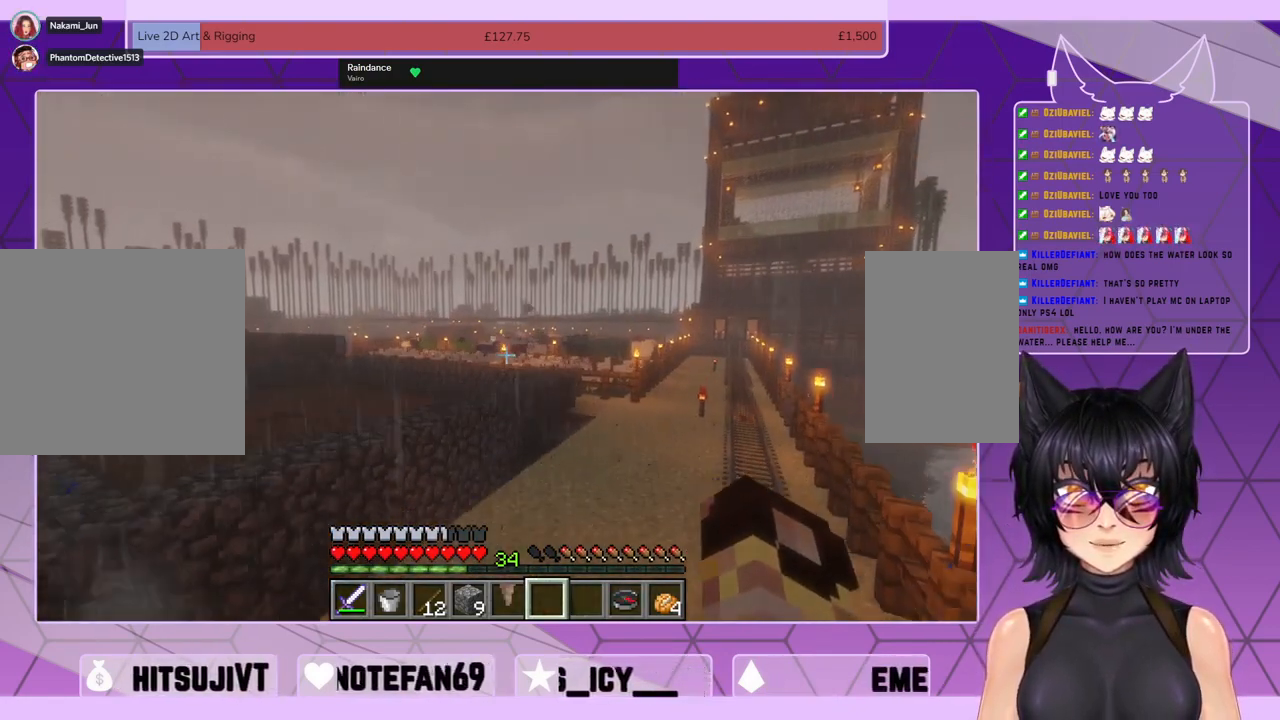
Gameplay with keyboard and mouse; each line is a JSON object with the keys and mouse buttons held at the frame after it. "events" lists presses ("down") and releases ("up") of "a", "c", "ctrl", "d", "e", "f", "q", "r", "s", "shift", "space", "tab", "v", "w", "x", "z", "mouse_left", "mouse_wheel", "mouse_right", "mouse_mb4" and "mouse_mb5" between this image and that frame as [ms after this image, input, new state], when the widget could be followed in between. "mouse_left", "mouse_wheel", "mouse_right", "mouse_mb4", "mouse_mb5" = the "left", "wheel", "right", "mb4", "mb5" buttons of the "mouse" list. No other keys are recorded. Fast repeated clicks can show as one long hold. "wheel" means that the mouse wheel is clicked or scrolled. Mouse movement is not recorded.
{"keys": ["space"], "mouse": [], "events": []}
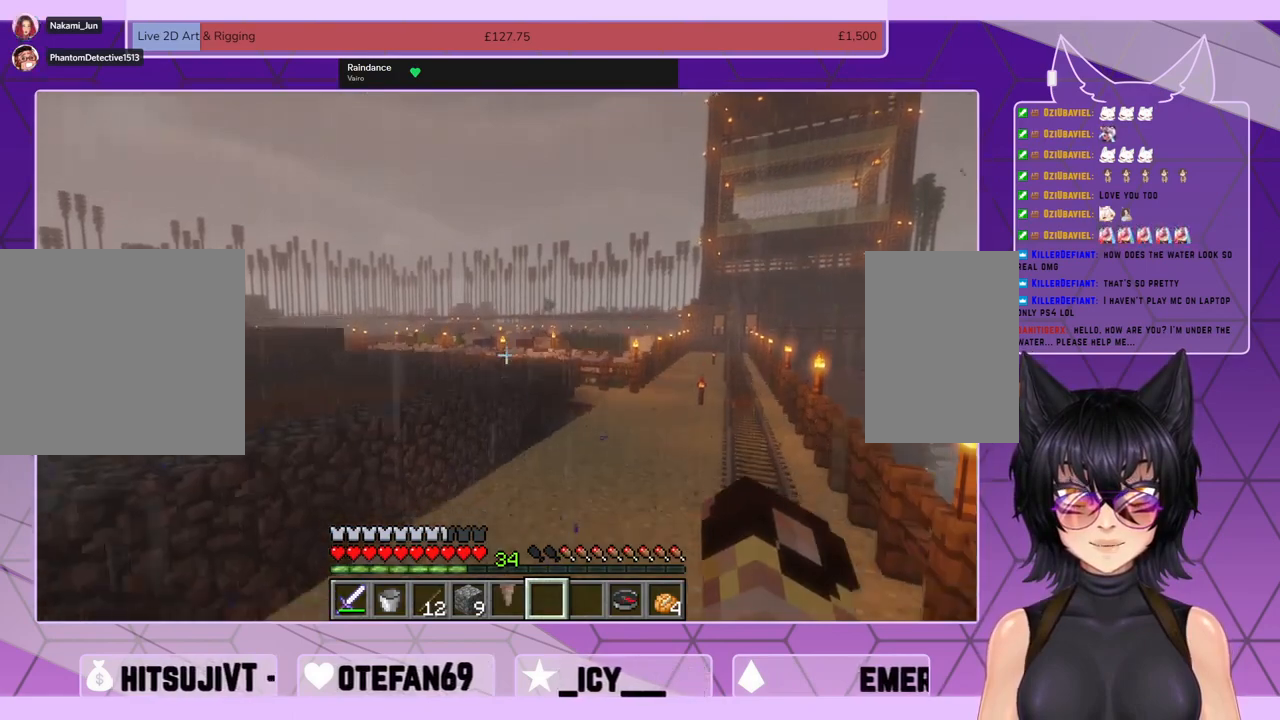
{"keys": ["shift", "w"], "mouse": [], "events": [[100, "space", "up"], [133, "w", "down"], [200, "shift", "down"]]}
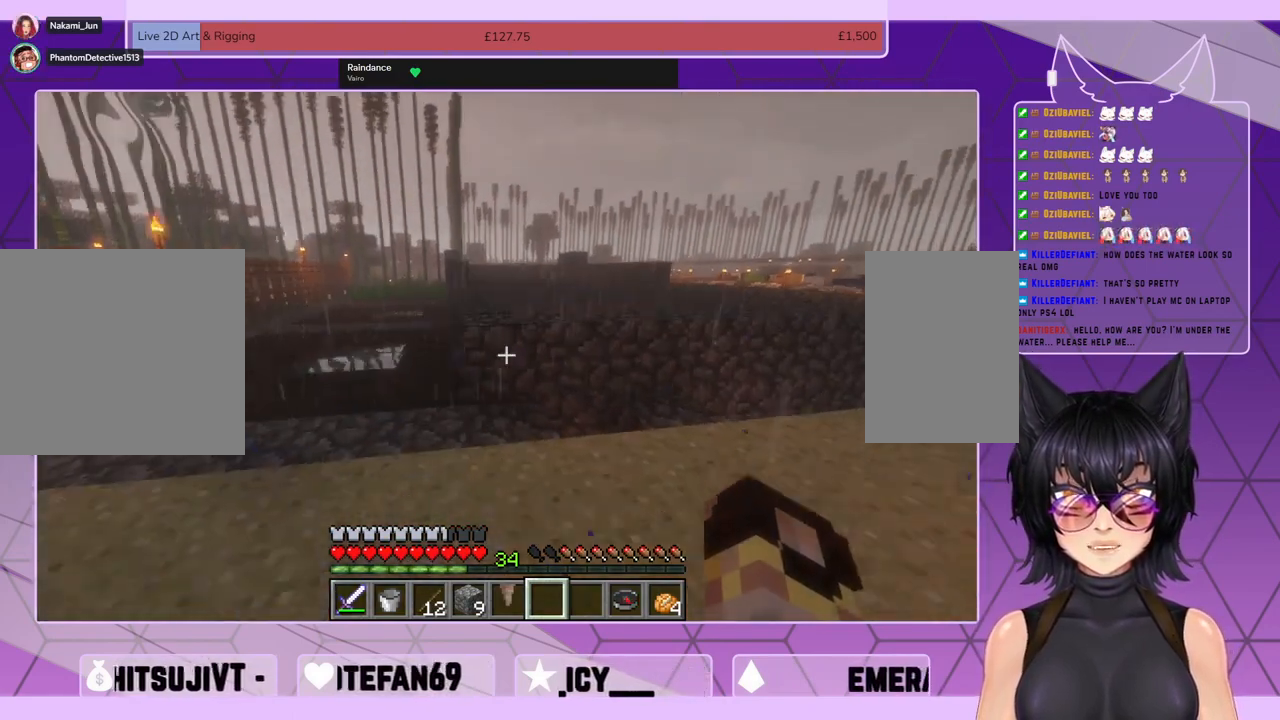
{"keys": ["shift", "w"], "mouse": [], "events": [[267, "space", "down"], [400, "space", "up"]]}
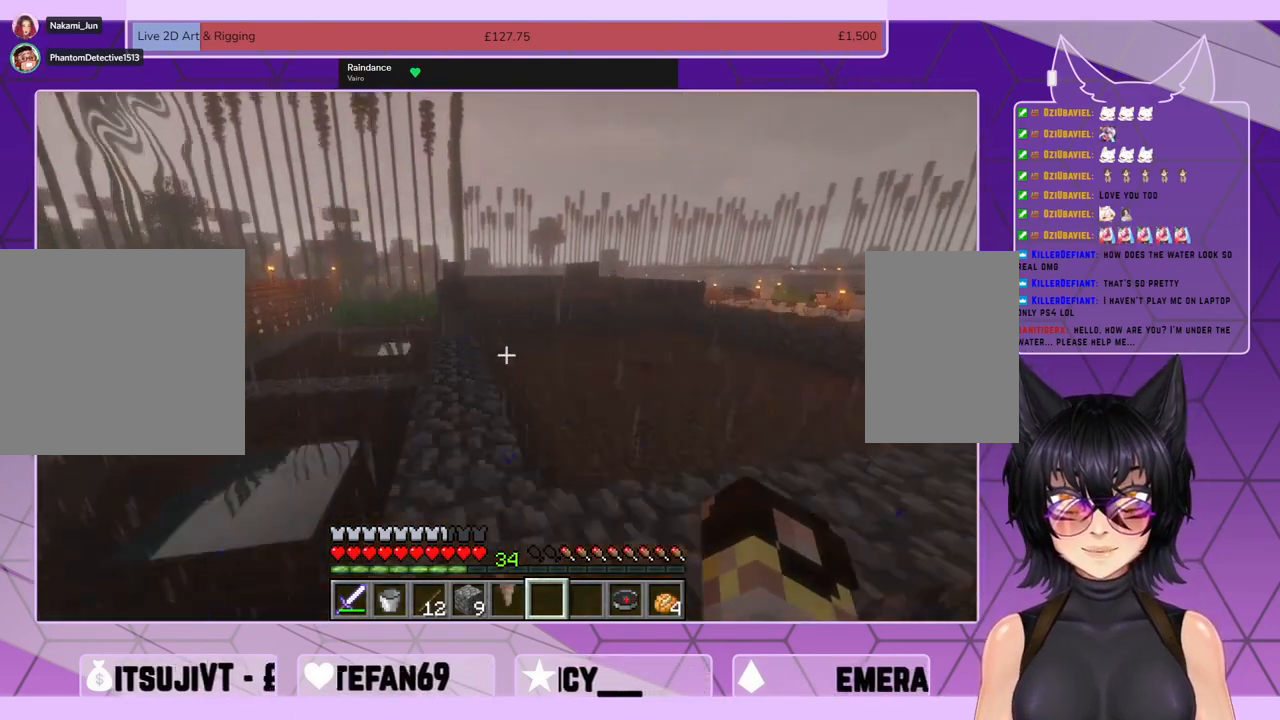
{"keys": [], "mouse": [], "events": [[100, "shift", "up"], [100, "w", "up"]]}
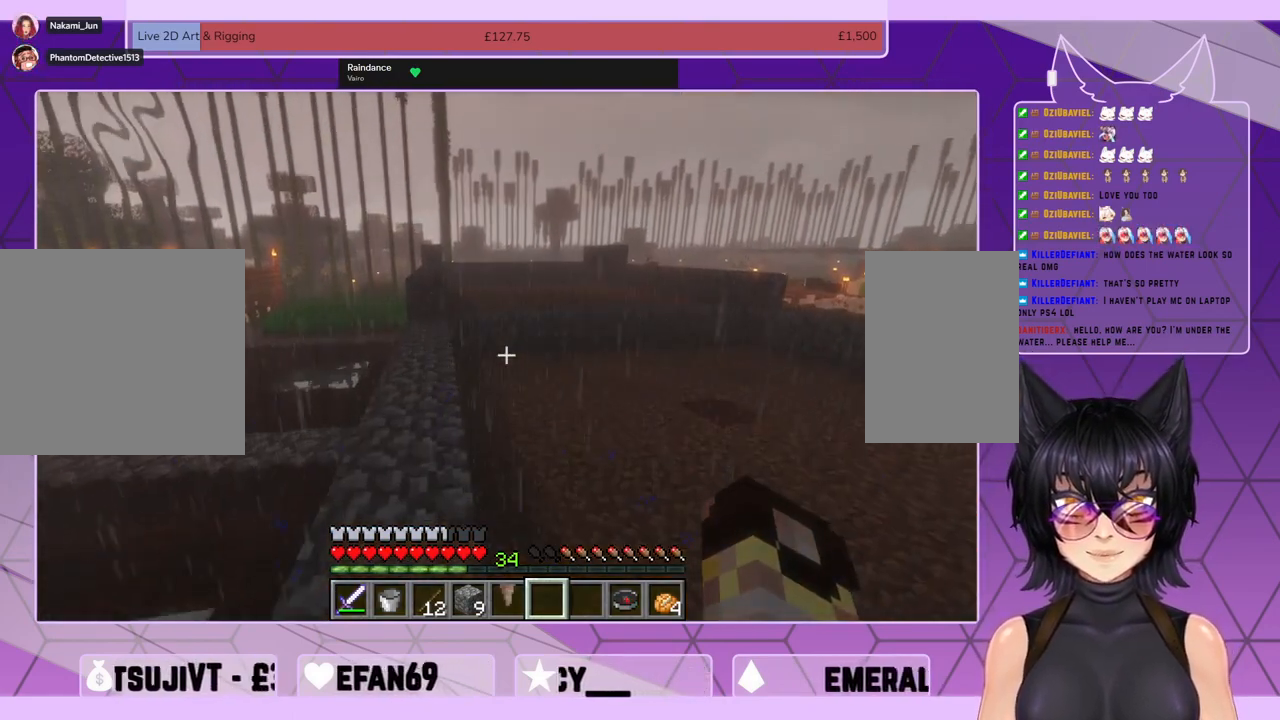
{"keys": [], "mouse": [], "events": []}
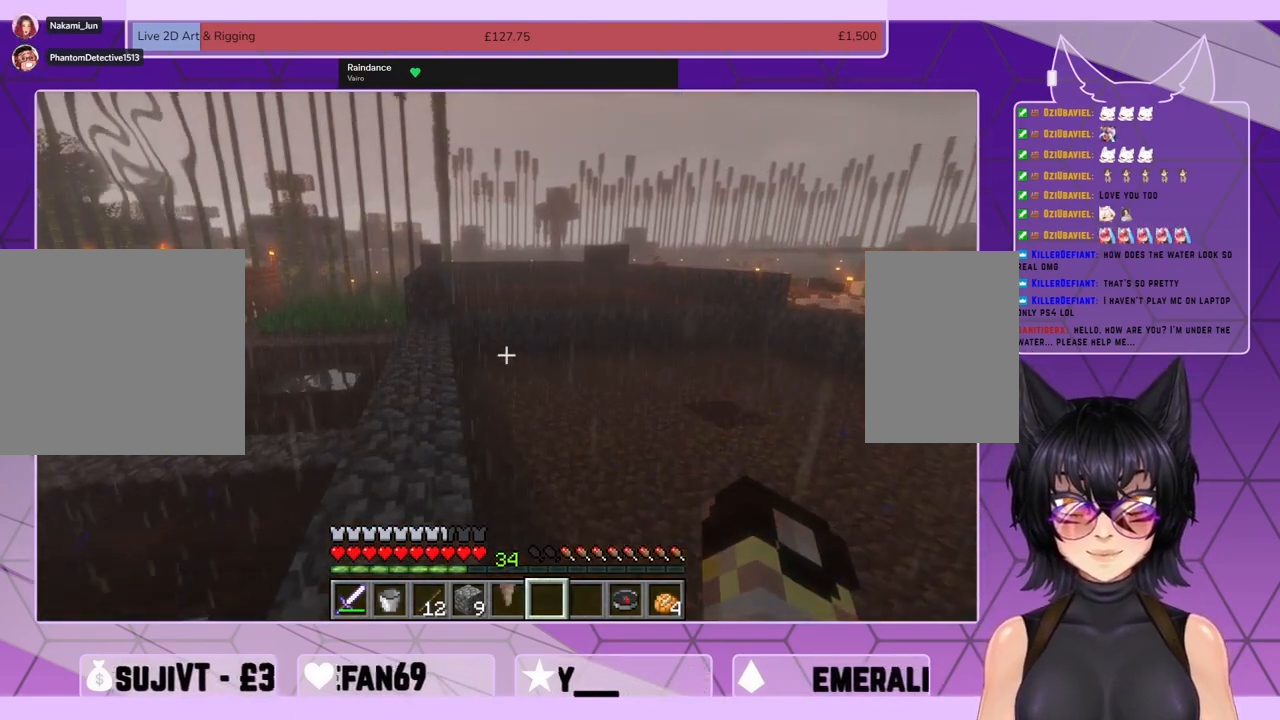
{"keys": [], "mouse": [], "events": []}
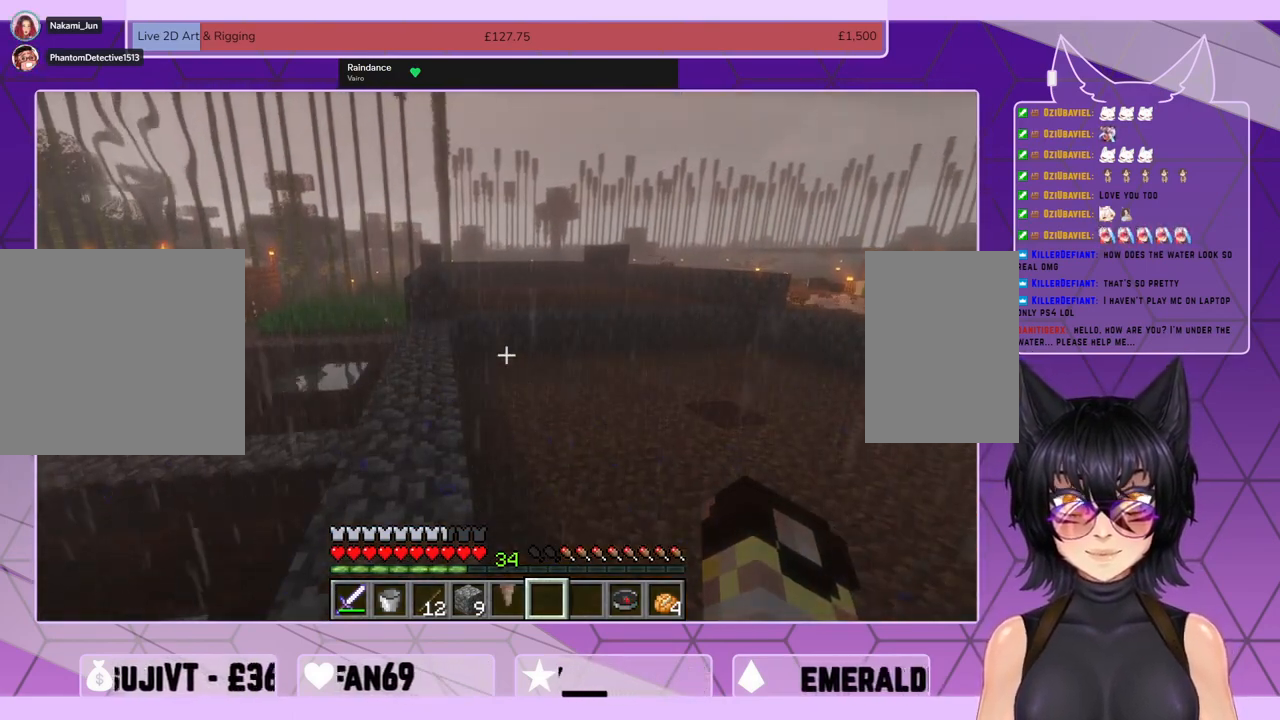
{"keys": [], "mouse": [], "events": []}
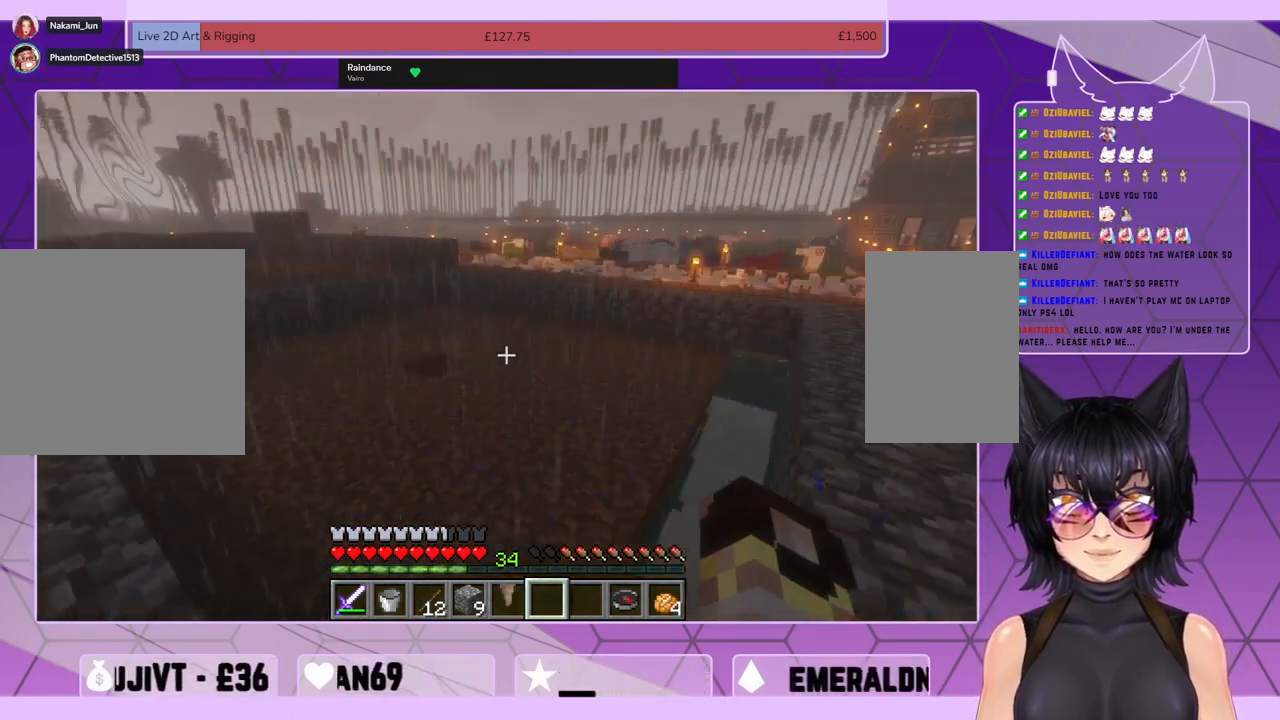
{"keys": ["w"], "mouse": [], "events": [[500, "w", "down"]]}
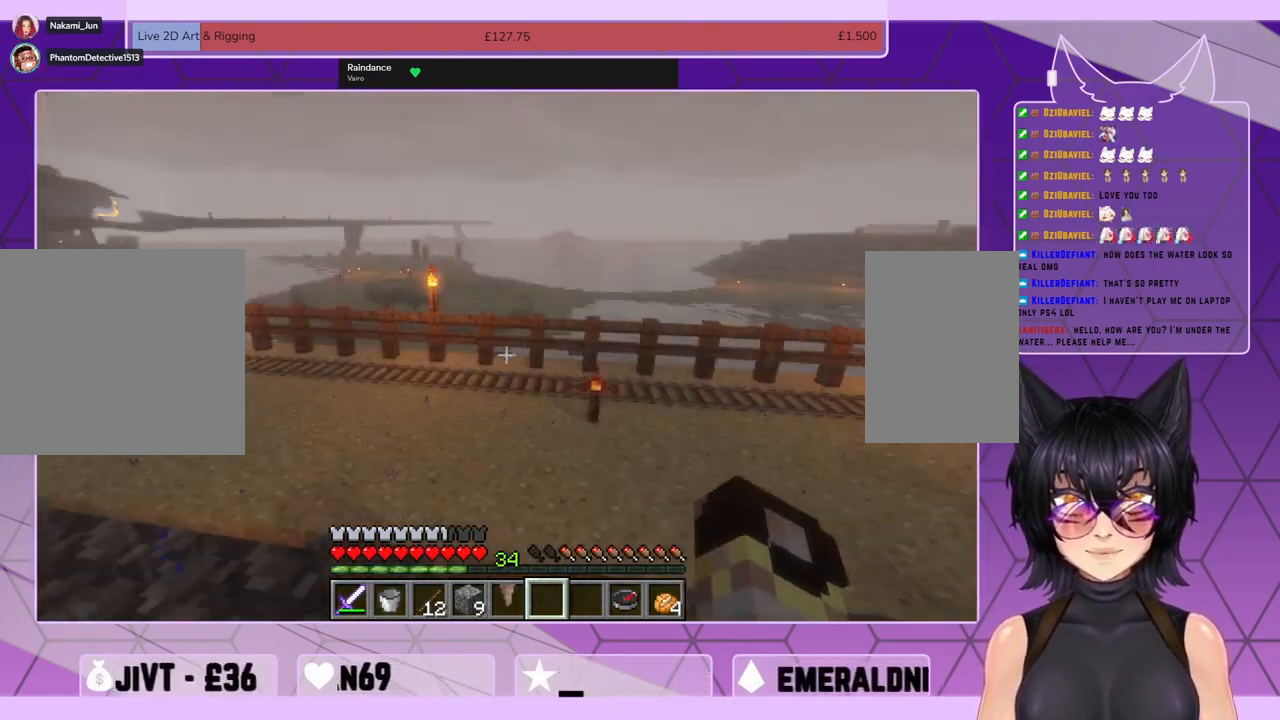
{"keys": ["shift", "w"], "mouse": [], "events": [[33, "shift", "down"]]}
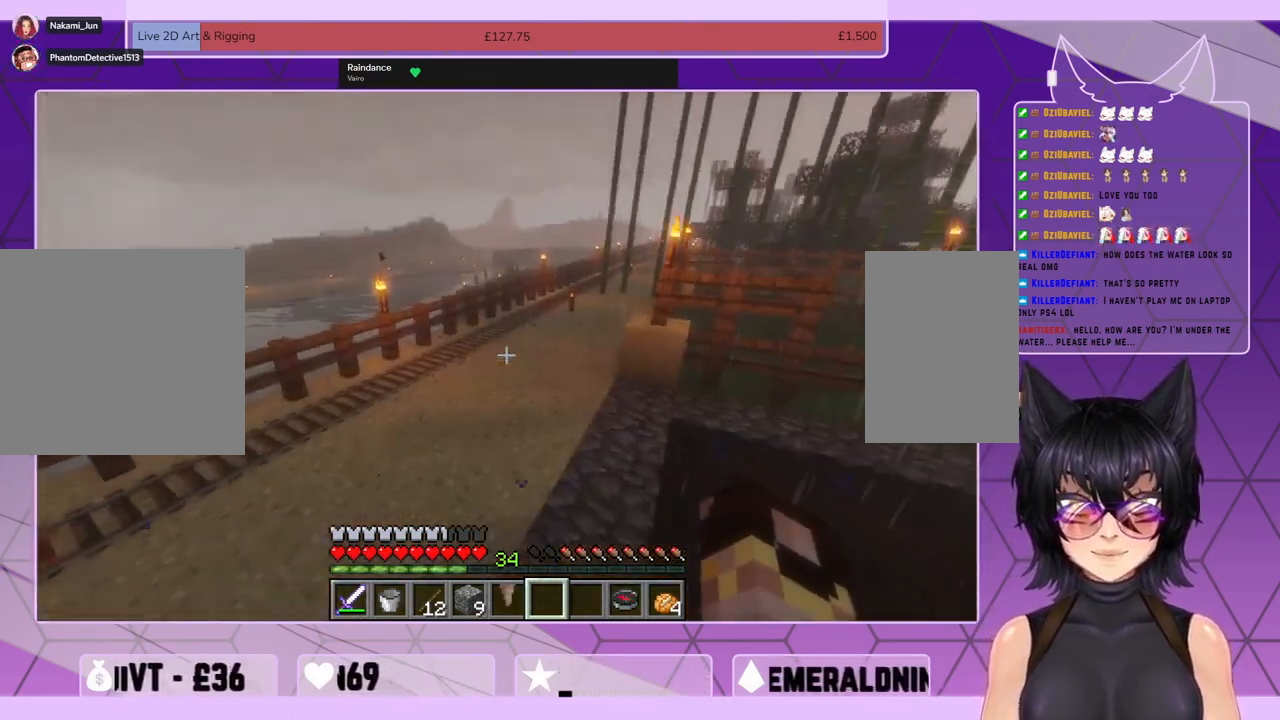
{"keys": ["shift", "space", "w"], "mouse": [], "events": [[267, "space", "down"]]}
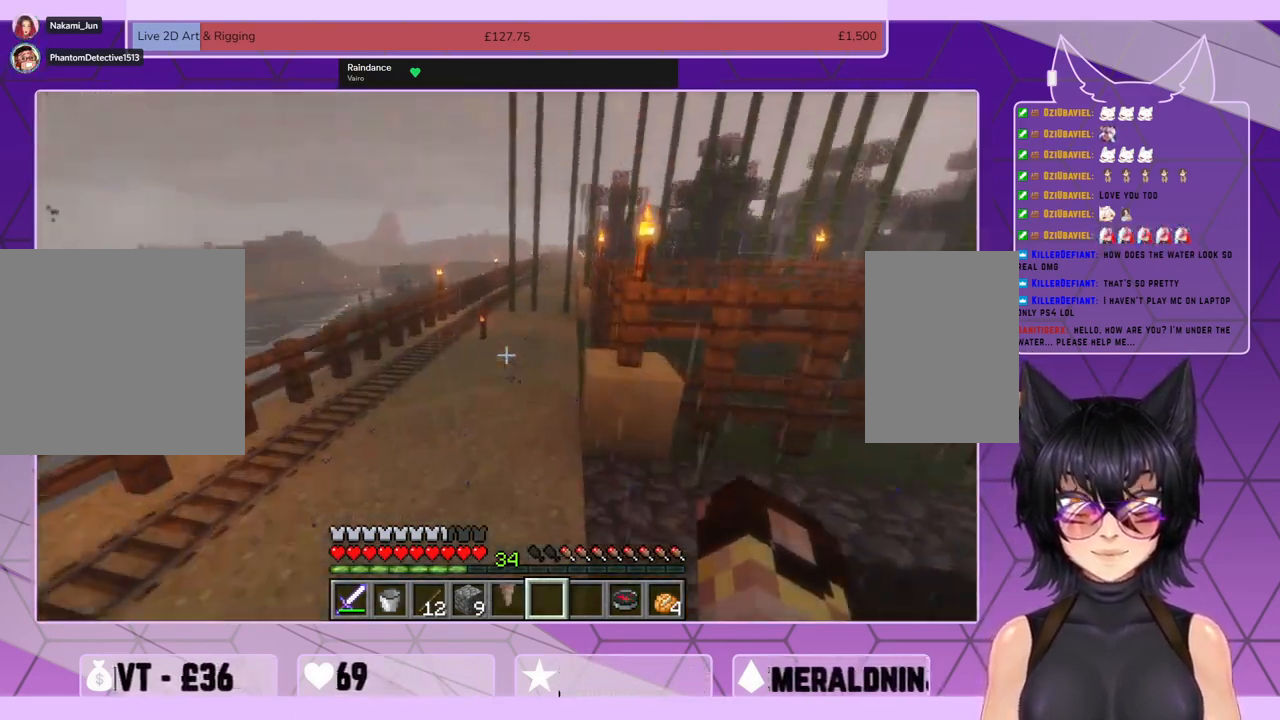
{"keys": ["shift", "space", "w"], "mouse": [], "events": []}
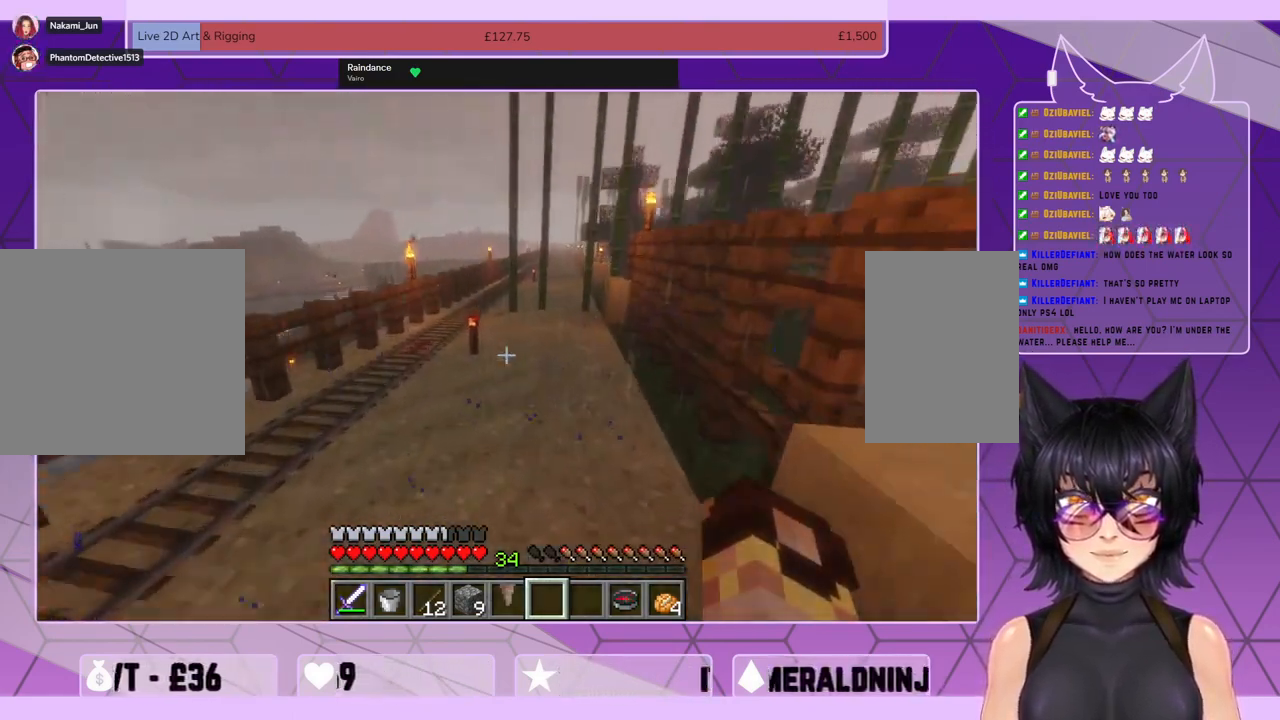
{"keys": ["shift", "space", "w"], "mouse": [], "events": []}
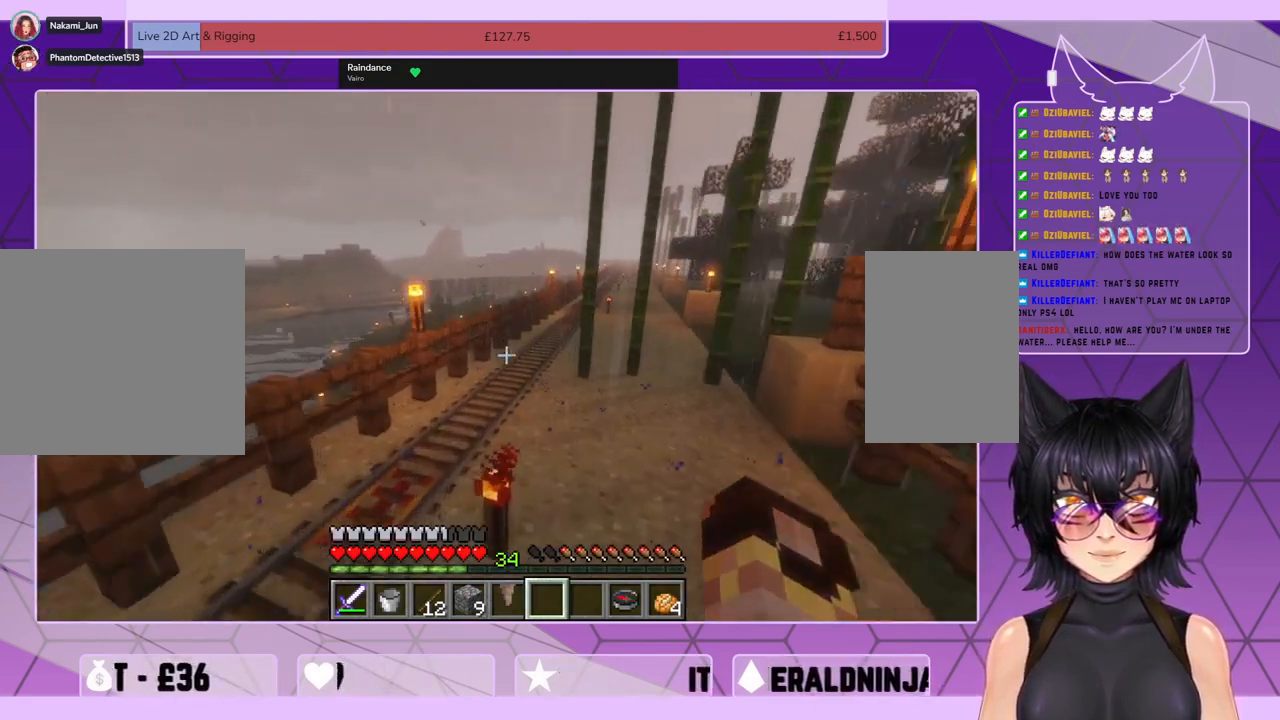
{"keys": ["shift", "space", "w"], "mouse": [], "events": []}
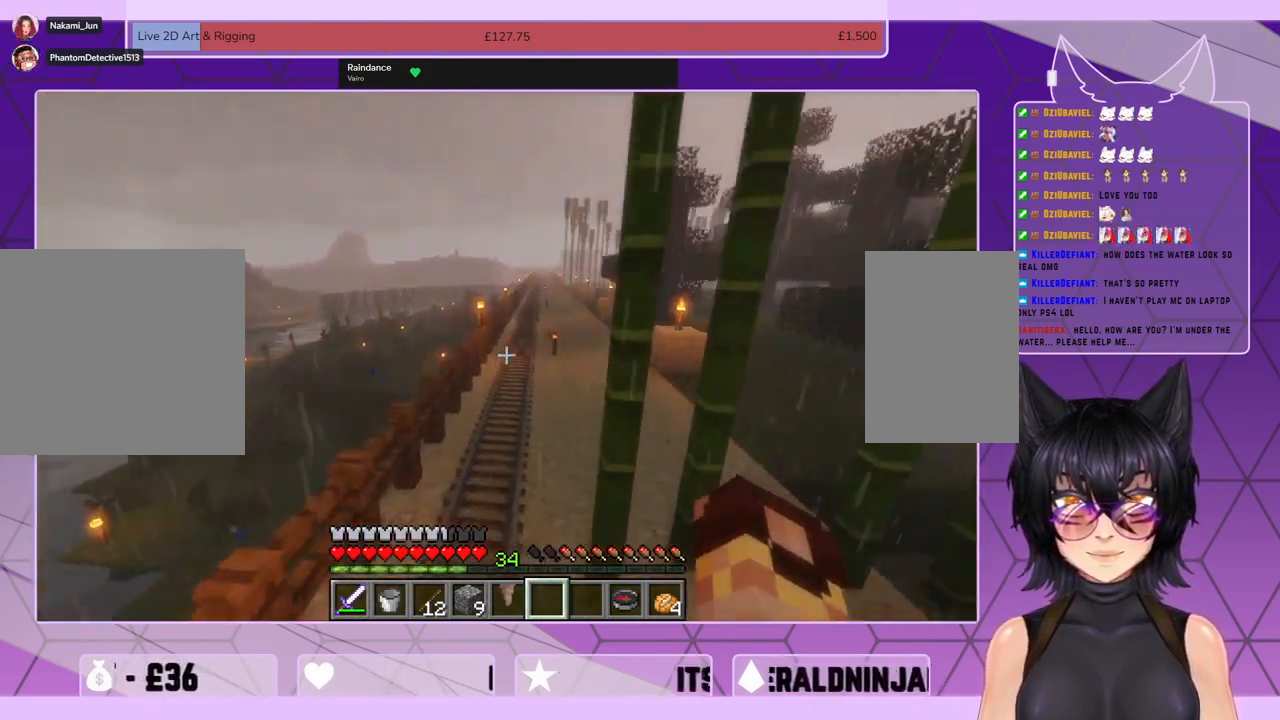
{"keys": ["shift", "space", "w"], "mouse": [], "events": []}
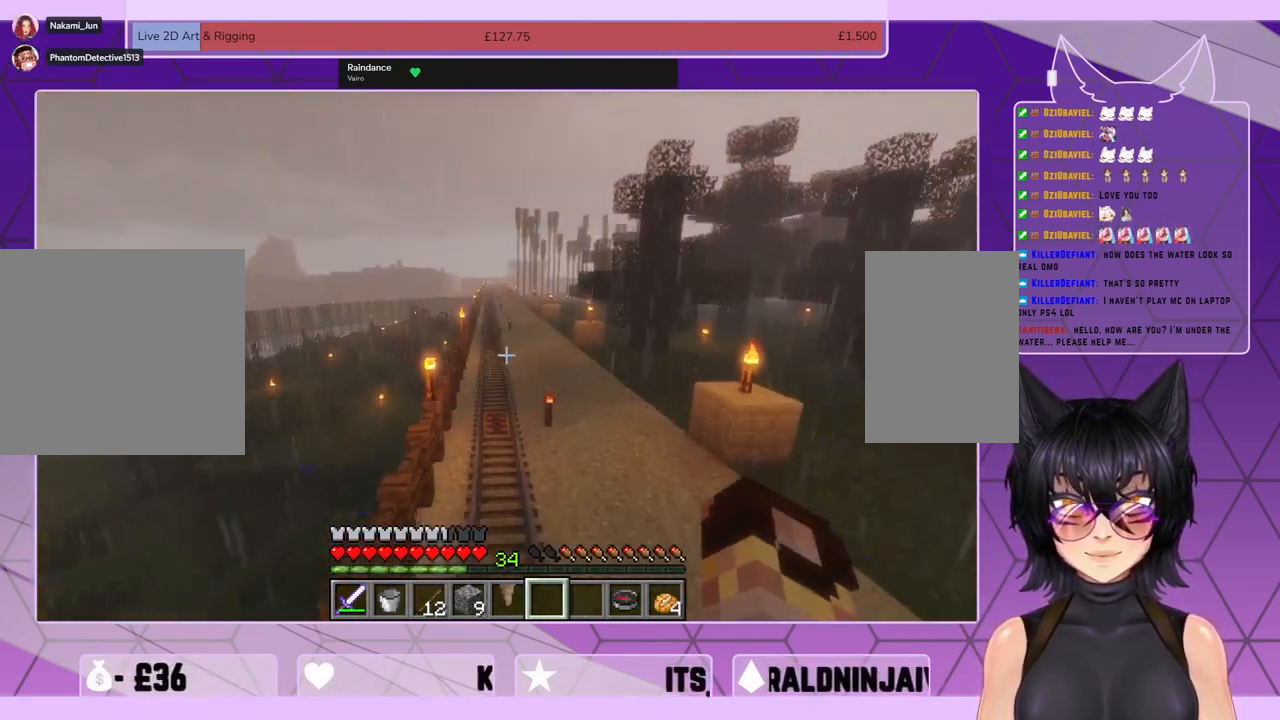
{"keys": ["shift", "space", "w"], "mouse": [], "events": []}
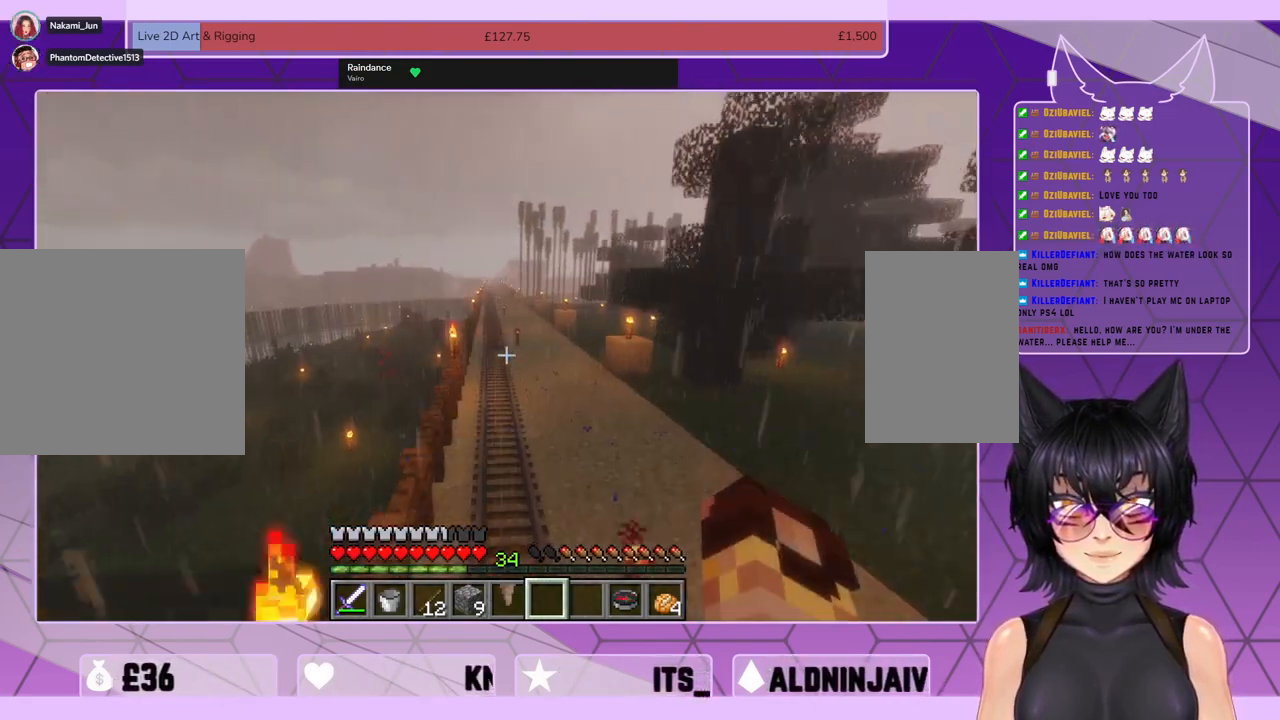
{"keys": ["shift", "space", "w"], "mouse": [], "events": []}
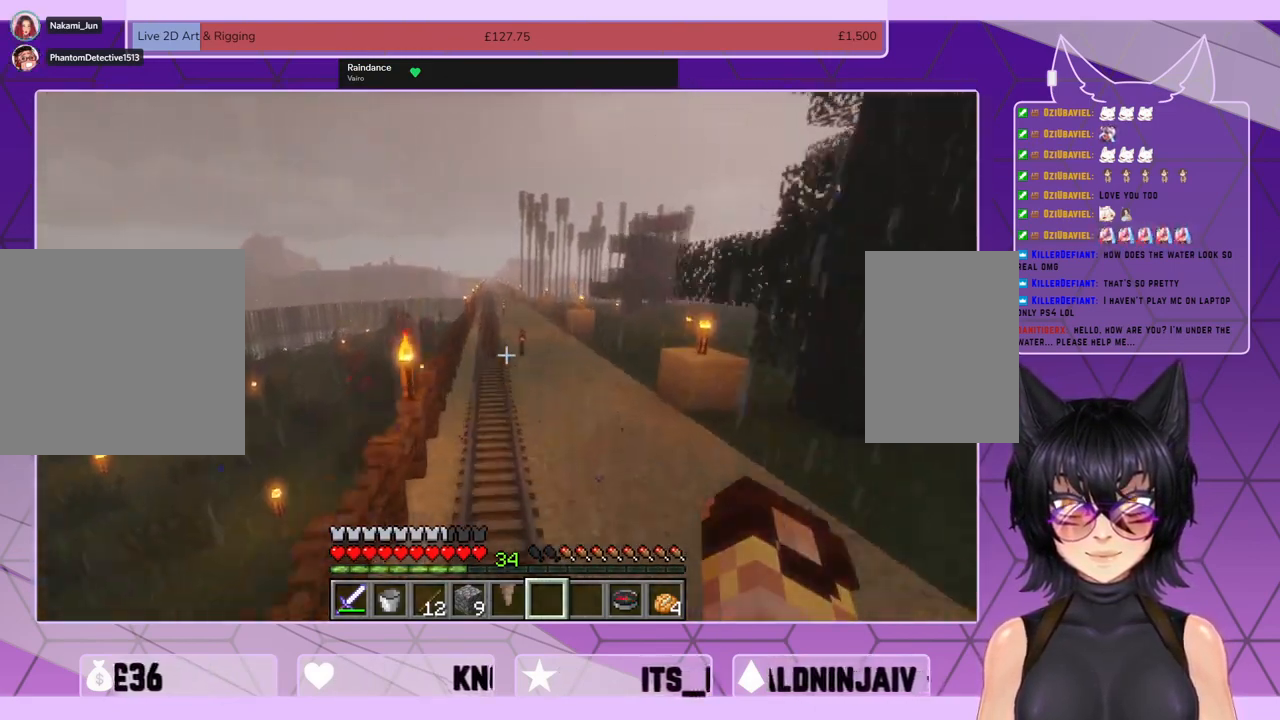
{"keys": ["shift", "space", "w"], "mouse": [], "events": []}
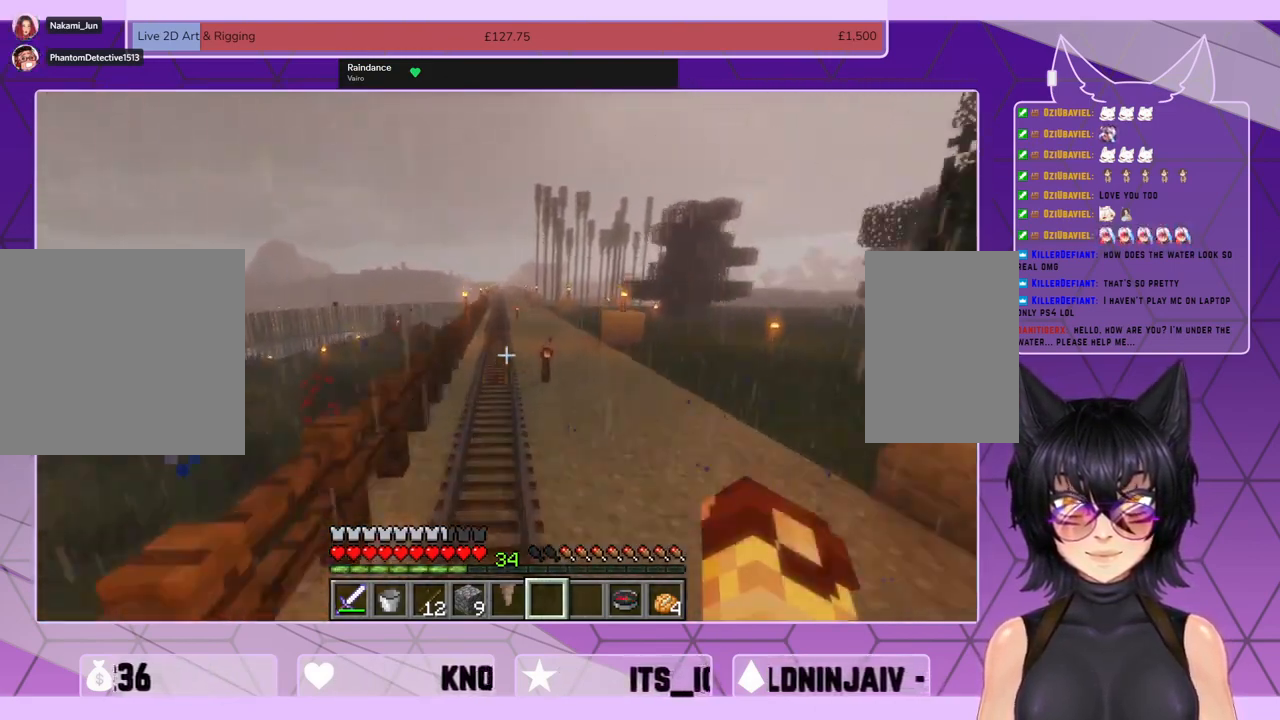
{"keys": ["shift", "space", "w"], "mouse": [], "events": []}
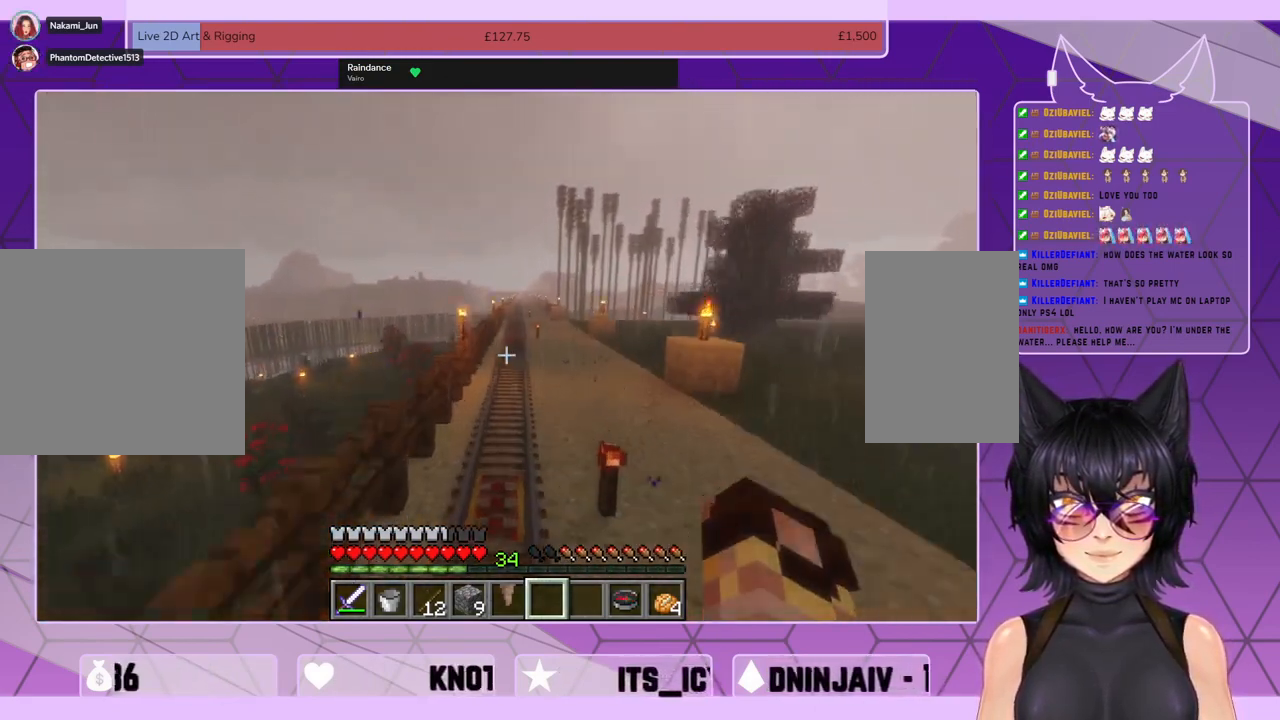
{"keys": ["shift", "space", "w"], "mouse": [], "events": []}
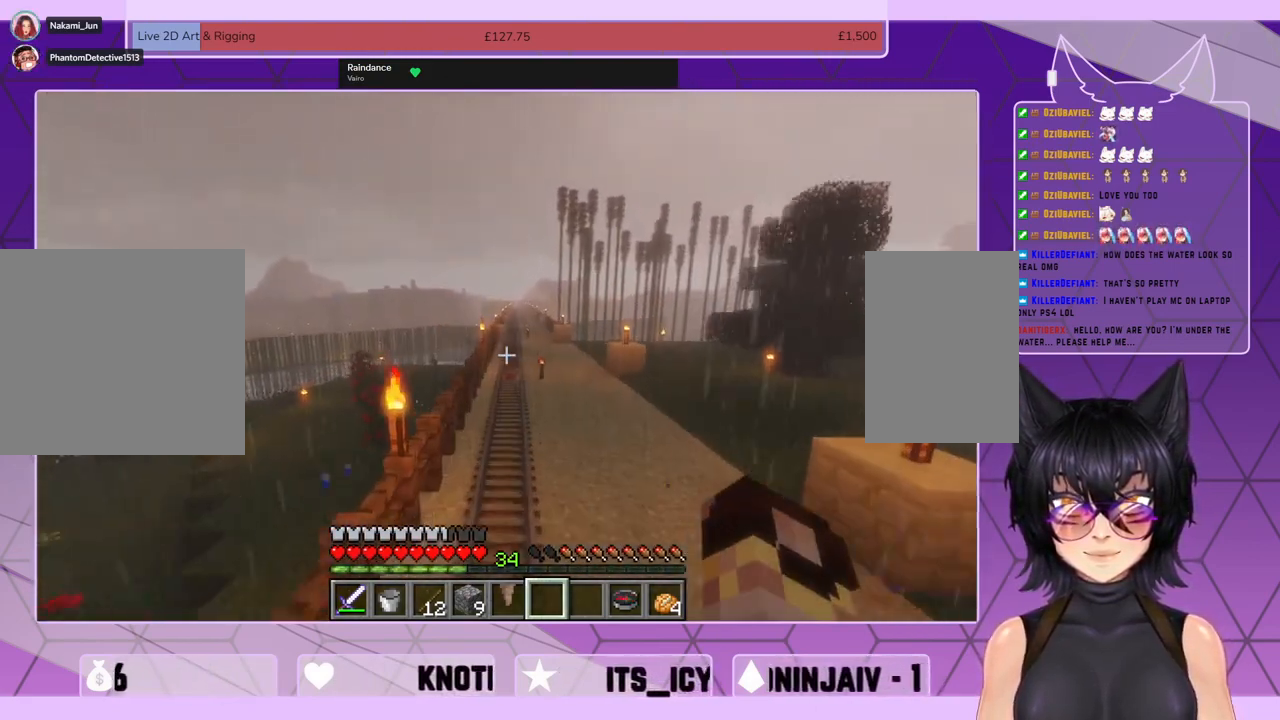
{"keys": ["shift", "space", "w"], "mouse": [], "events": []}
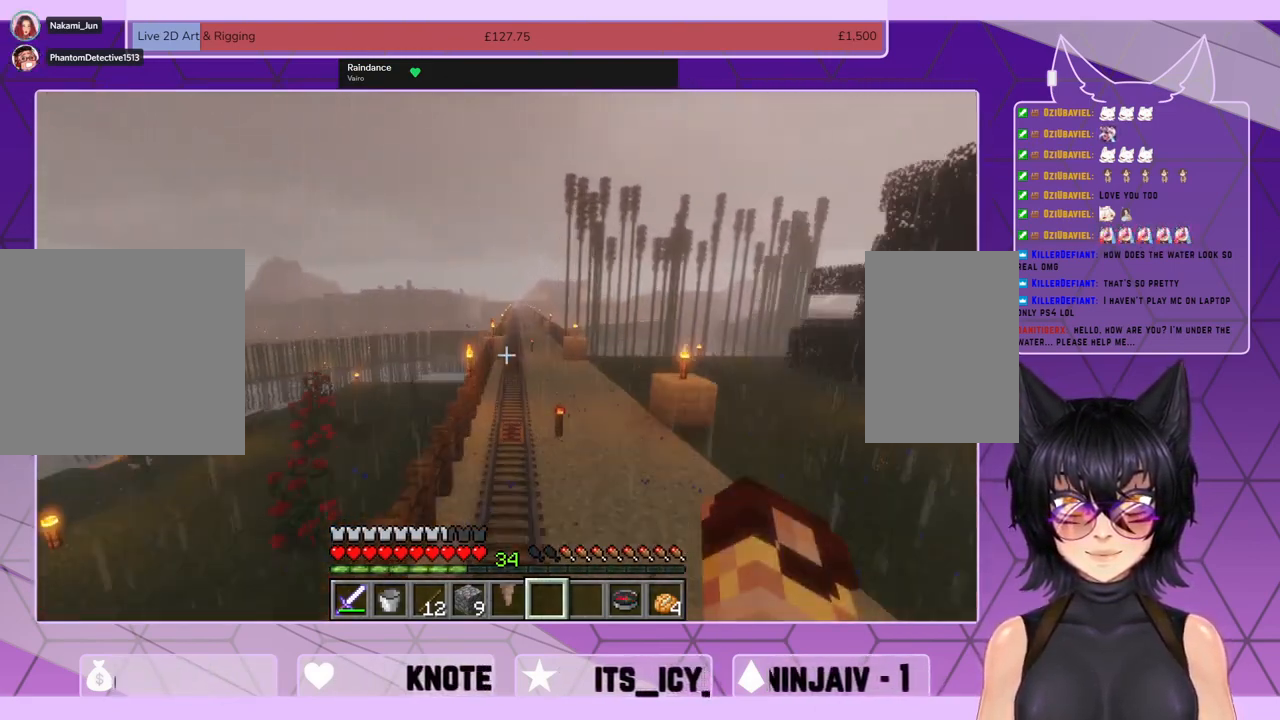
{"keys": ["shift", "space", "w"], "mouse": [], "events": []}
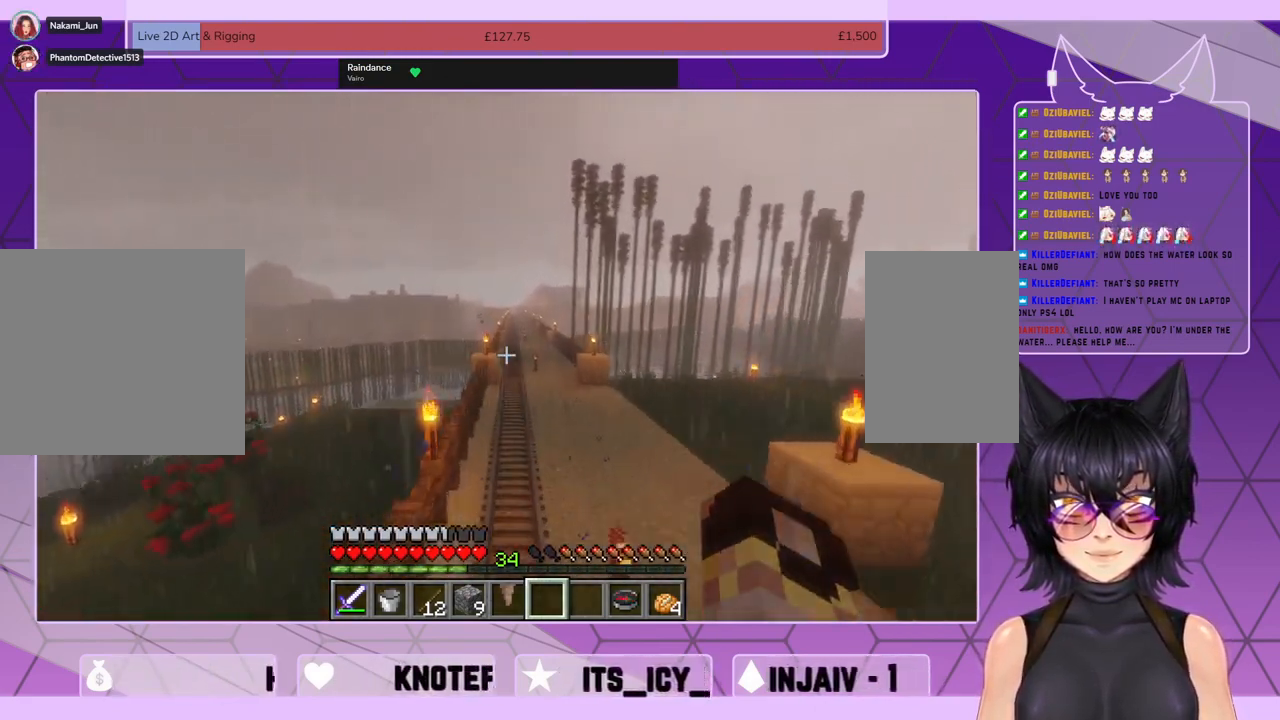
{"keys": ["shift", "space", "w"], "mouse": [], "events": []}
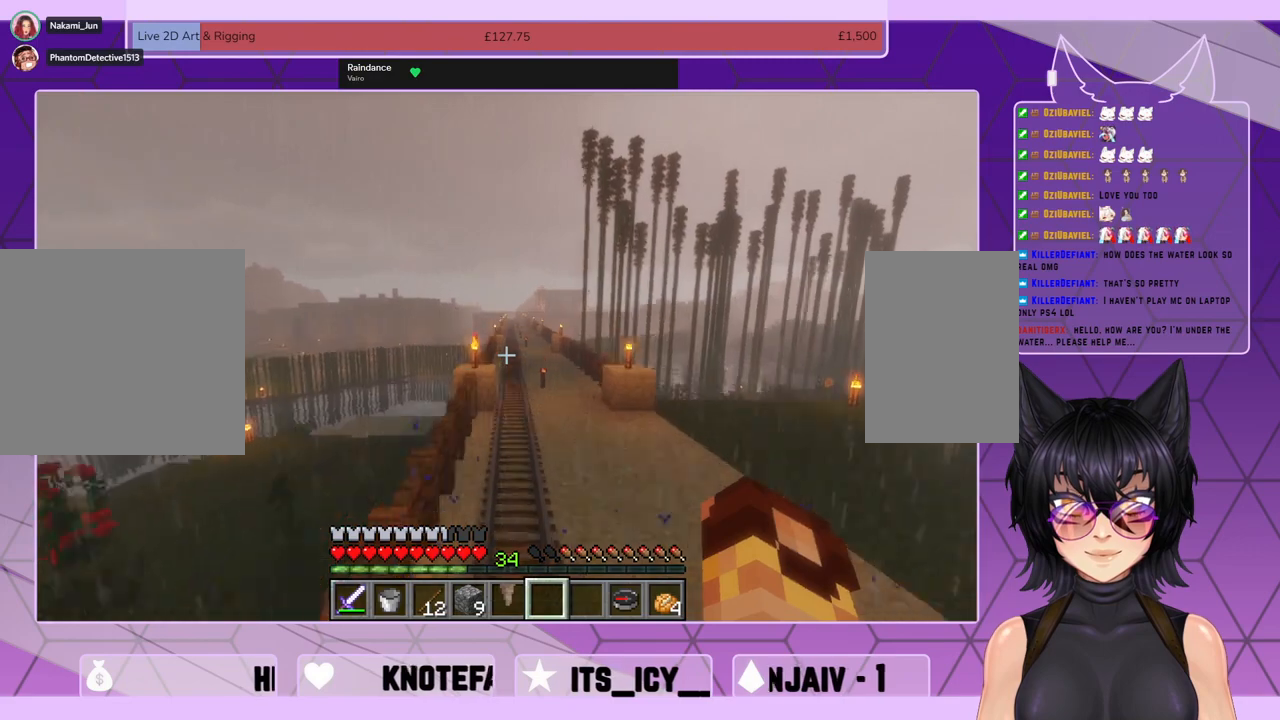
{"keys": ["shift", "space", "w"], "mouse": [], "events": []}
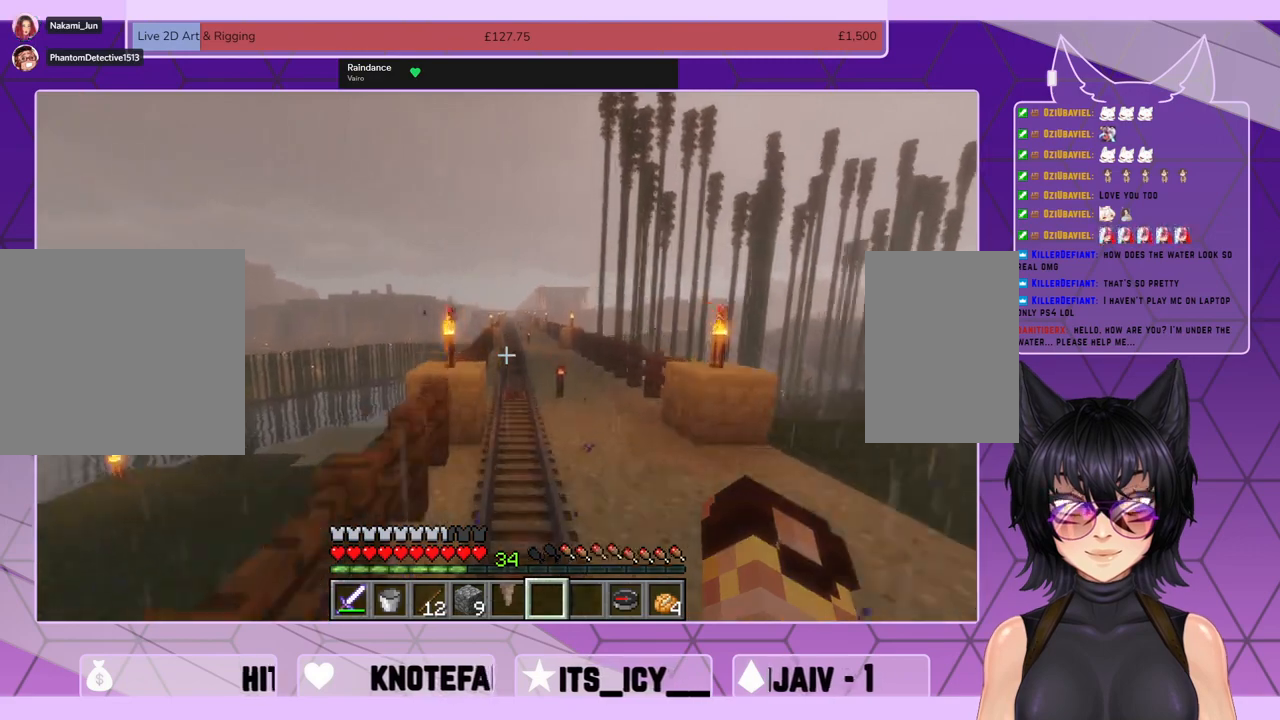
{"keys": ["shift", "space", "w"], "mouse": [], "events": []}
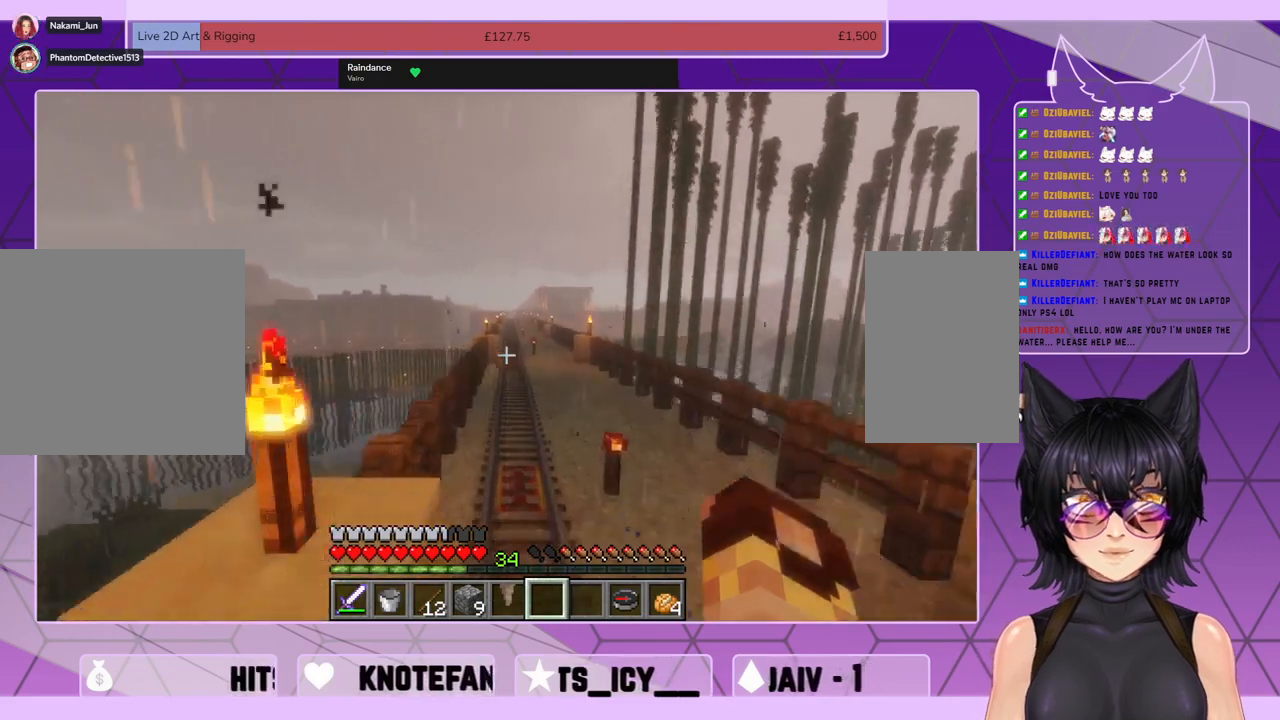
{"keys": ["shift", "space", "w"], "mouse": [], "events": []}
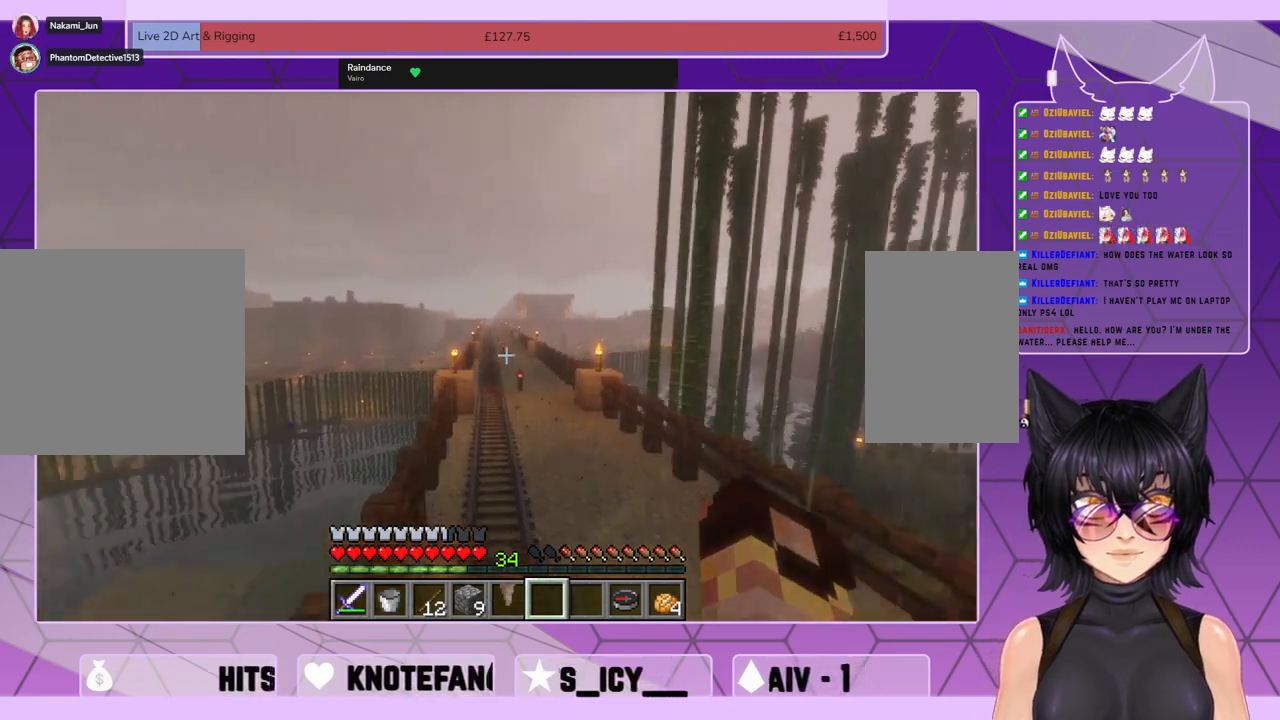
{"keys": ["shift", "space", "w"], "mouse": [], "events": []}